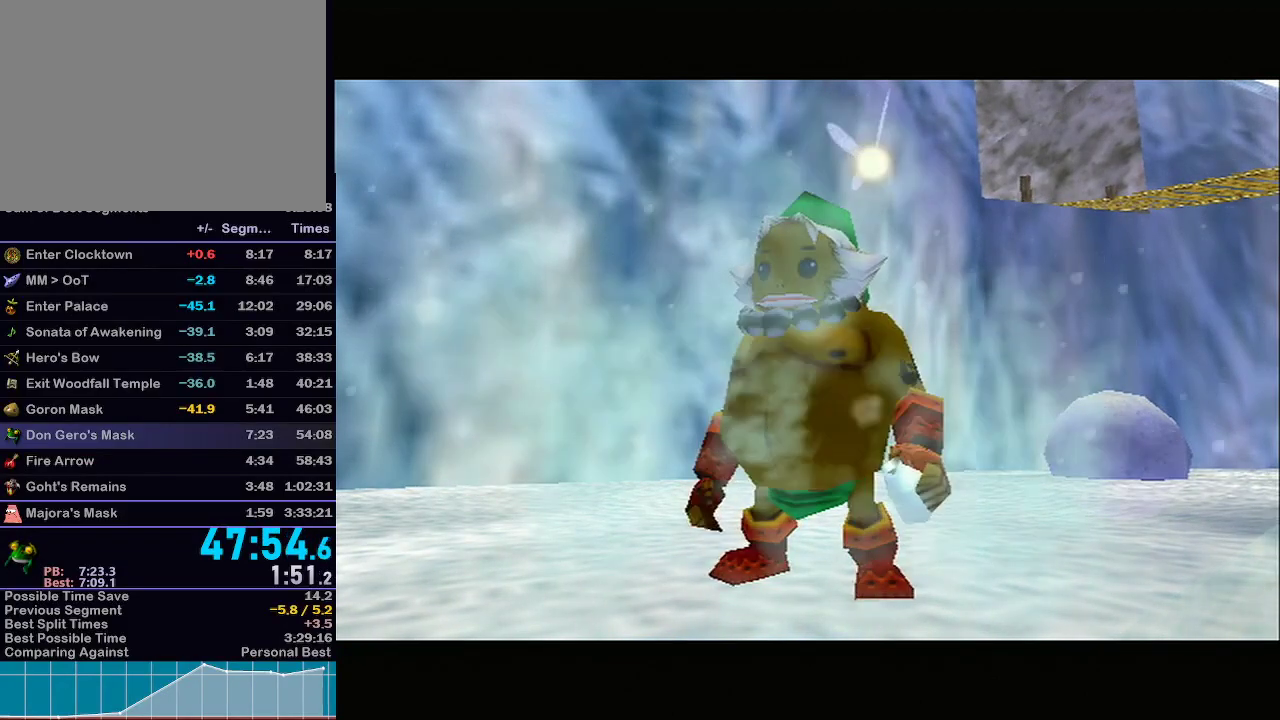
Gameplay with a controller (Nintendo layout); each line is a JSON object with the inputs held at the frame after it. "events" lists button and stick changes between this image and that frame as [ms after this image, input, new state], when the widget could be followed in between. Not read: L3 R3.
{"buttons": ["B"], "left_stick": "center", "right_stick": "center", "events": [[33, "B", "up"], [83, "B", "down"], [117, "B", "up"], [183, "B", "down"], [233, "B", "up"], [267, "B", "down"], [333, "B", "up"], [367, "B", "down"], [433, "B", "up"], [483, "B", "down"]]}
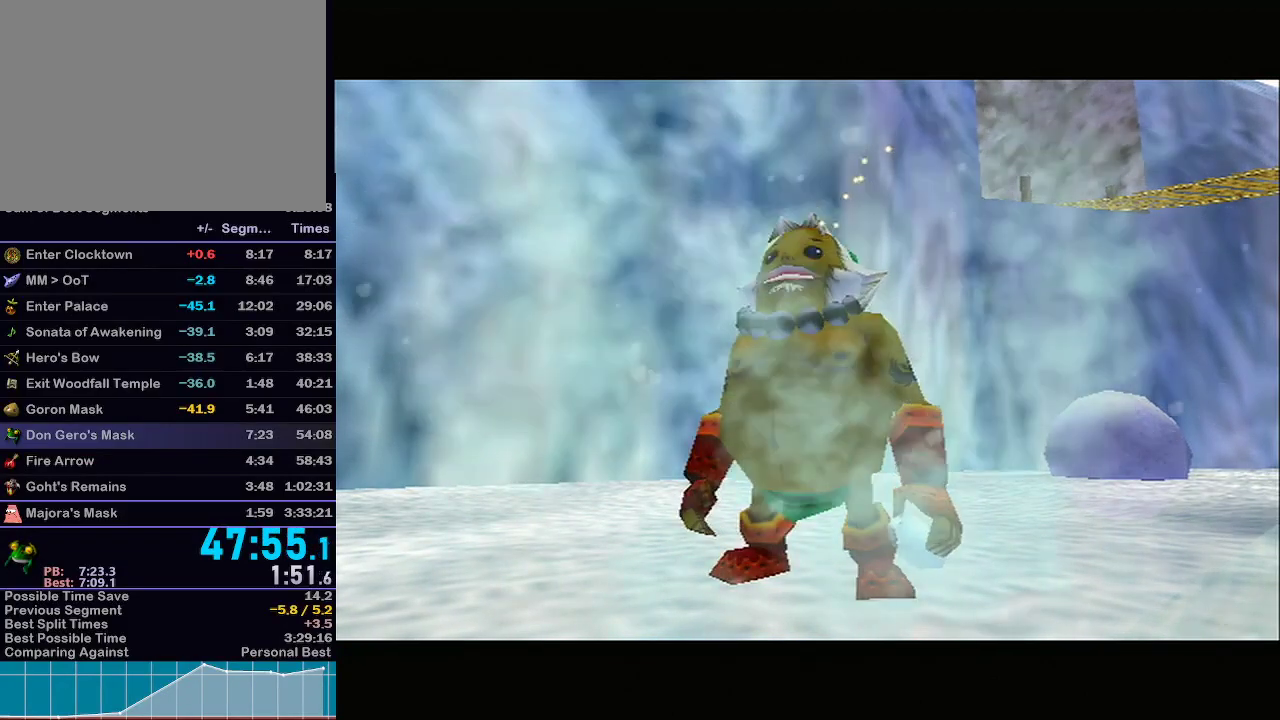
{"buttons": ["B"], "left_stick": "center", "right_stick": "center", "events": [[50, "B", "up"], [83, "B", "down"], [133, "B", "up"], [300, "B", "down"], [367, "B", "up"], [400, "B", "down"], [433, "B", "up"], [500, "B", "down"]]}
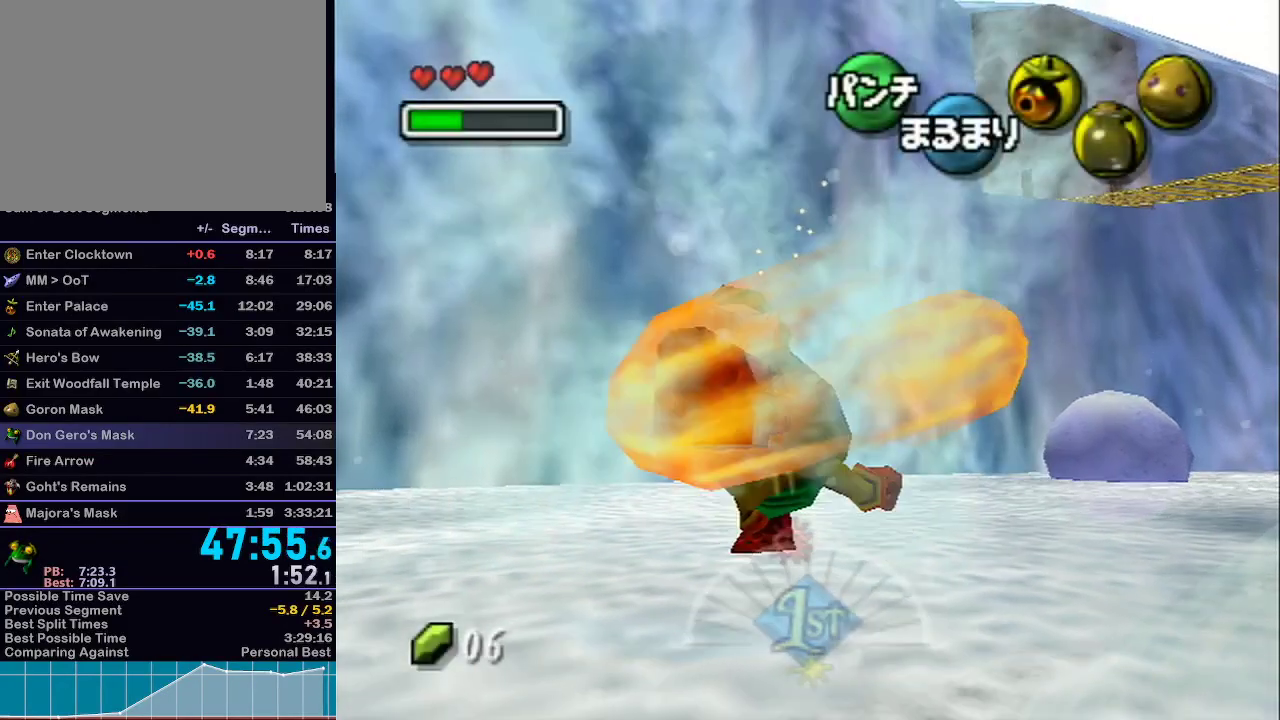
{"buttons": [], "left_stick": "center", "right_stick": "center", "events": [[50, "B", "up"], [83, "B", "down"], [150, "B", "up"], [217, "B", "down"], [267, "B", "up"], [300, "B", "down"], [367, "B", "up"]]}
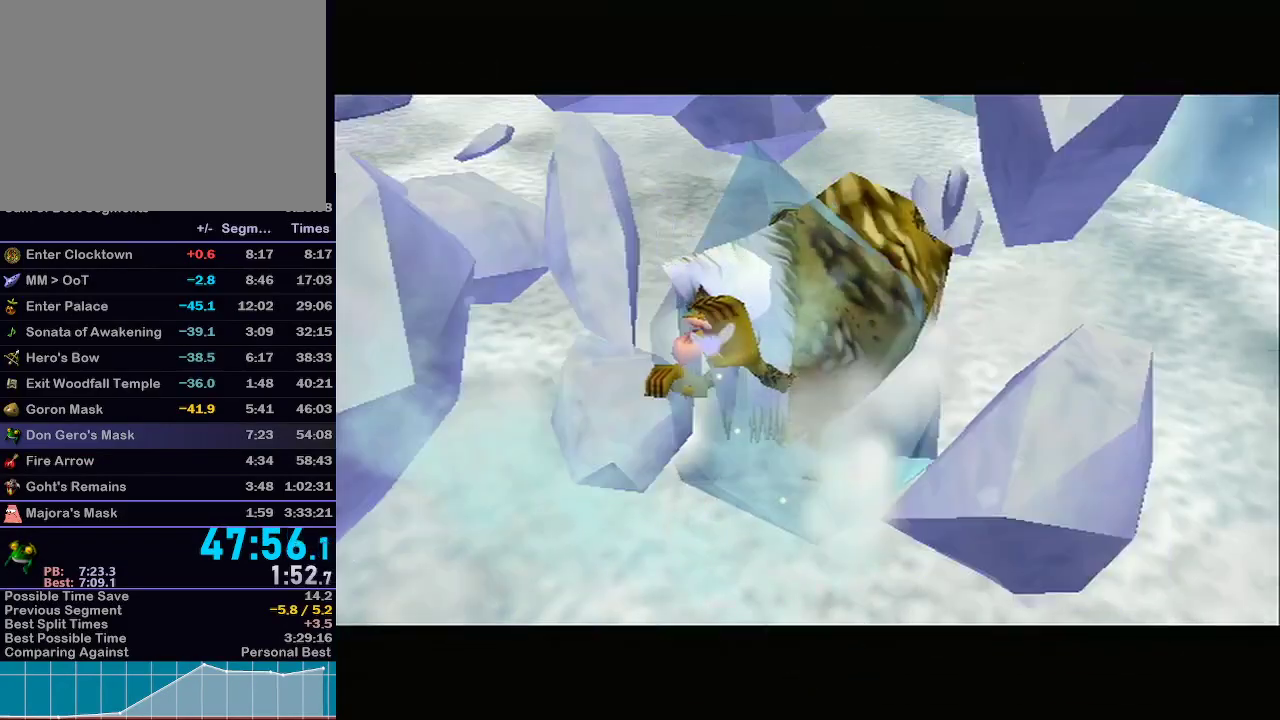
{"buttons": [], "left_stick": "center", "right_stick": "center", "events": []}
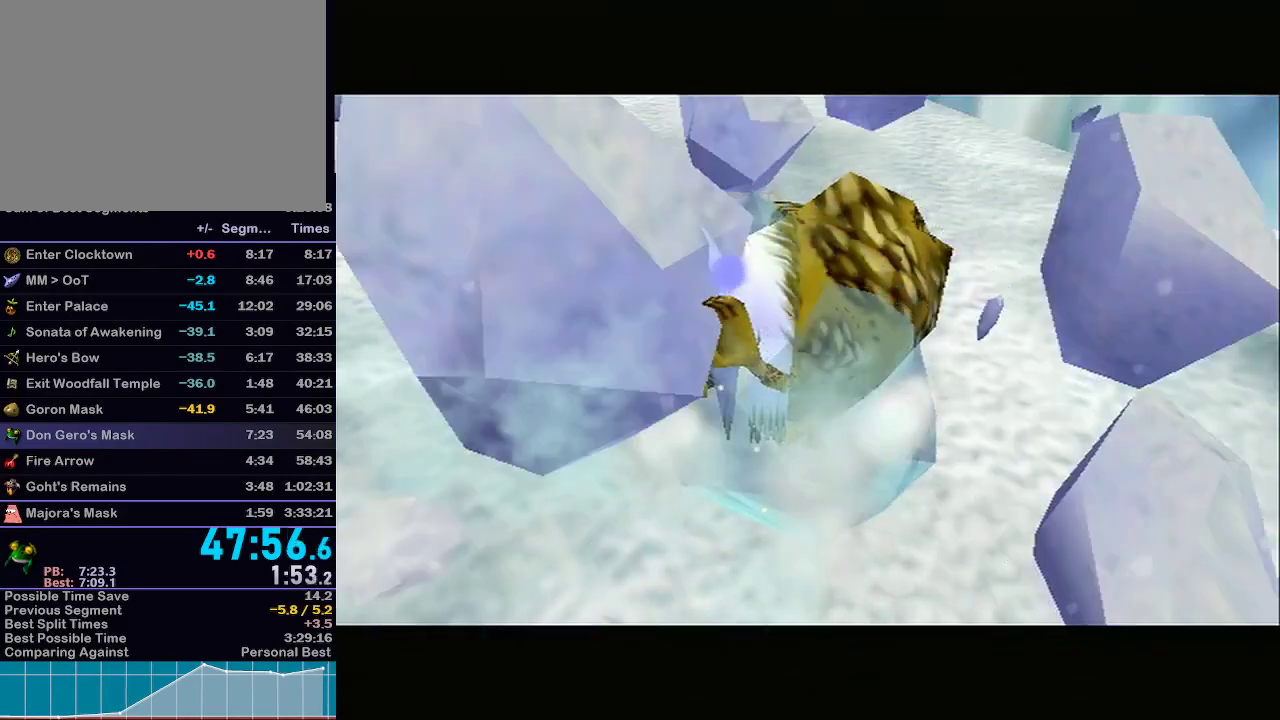
{"buttons": [], "left_stick": "center", "right_stick": "center", "events": []}
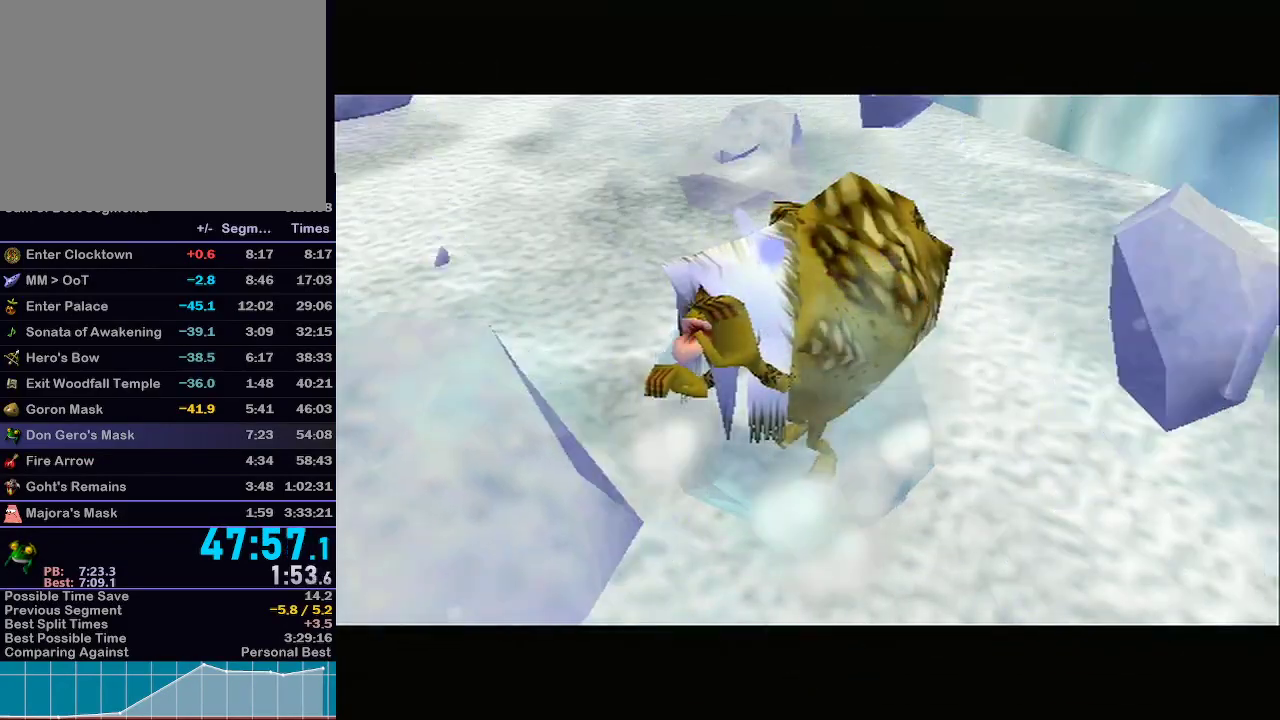
{"buttons": ["L1"], "left_stick": "center", "right_stick": "center", "events": [[117, "L1", "down"]]}
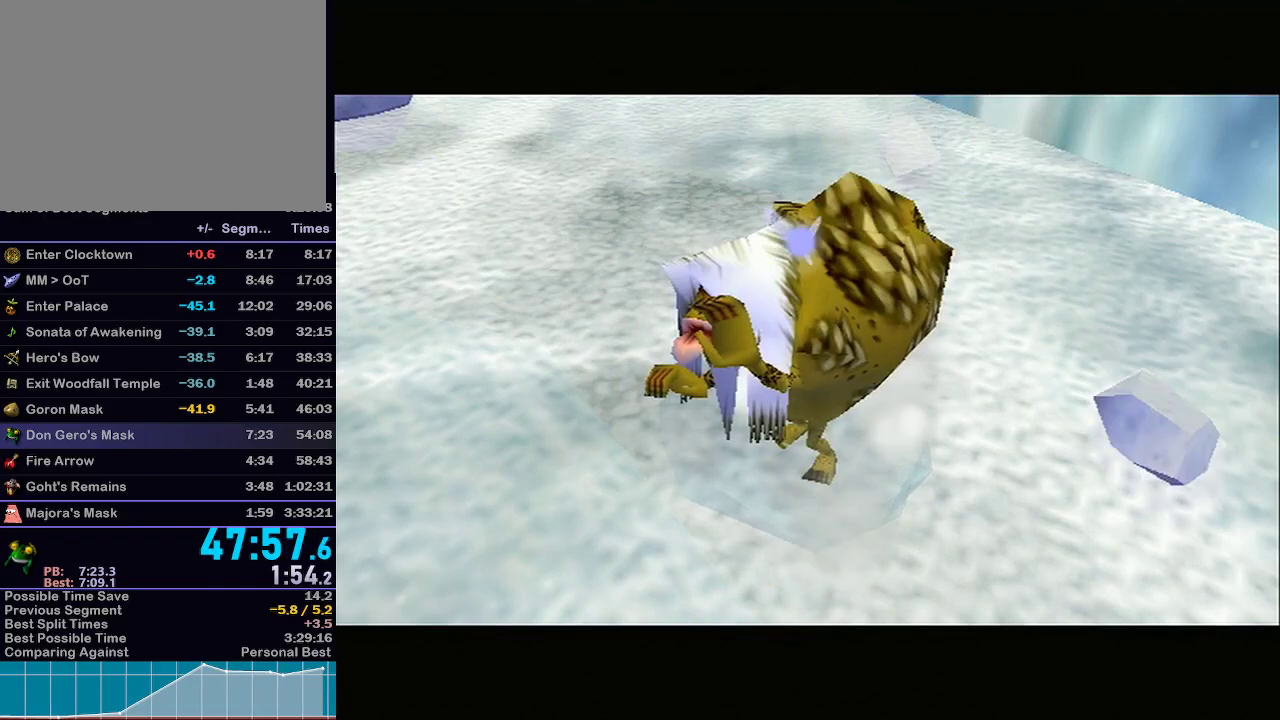
{"buttons": ["L1"], "left_stick": "center", "right_stick": "center", "events": []}
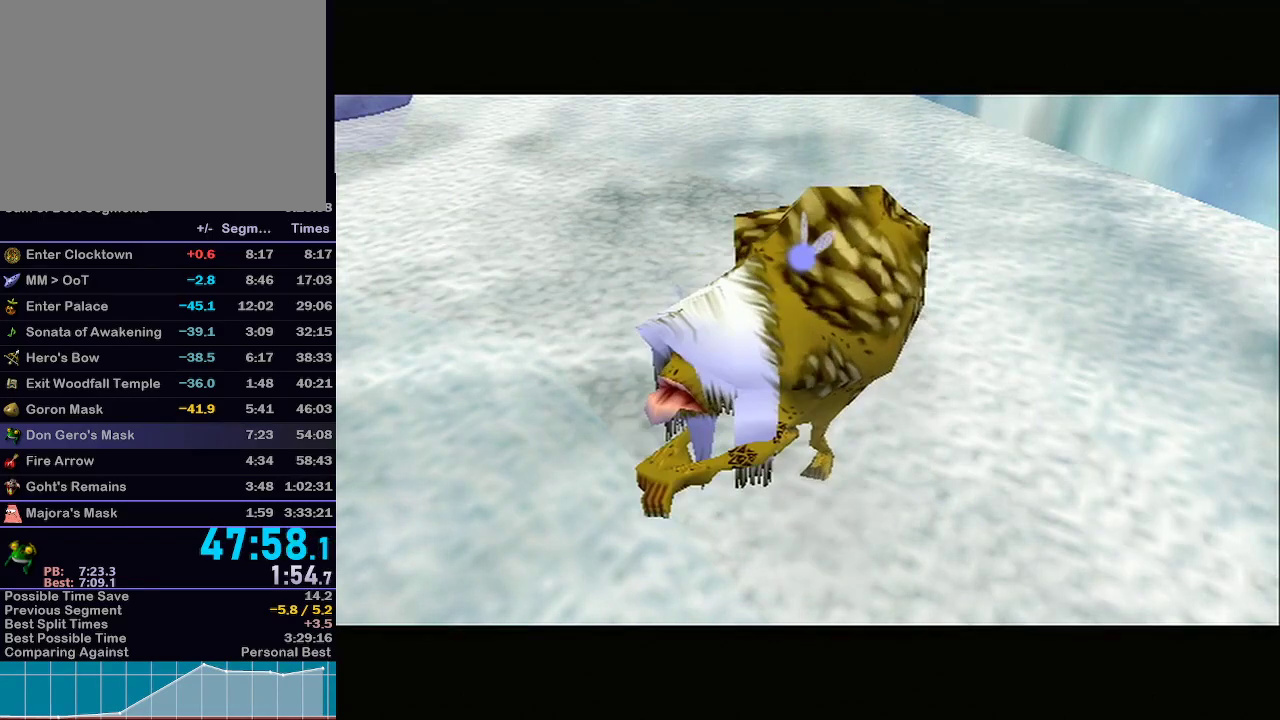
{"buttons": [], "left_stick": "center", "right_stick": "center", "events": [[217, "A", "down"], [283, "A", "up"], [333, "A", "down"], [433, "A", "up"], [500, "L1", "up"]]}
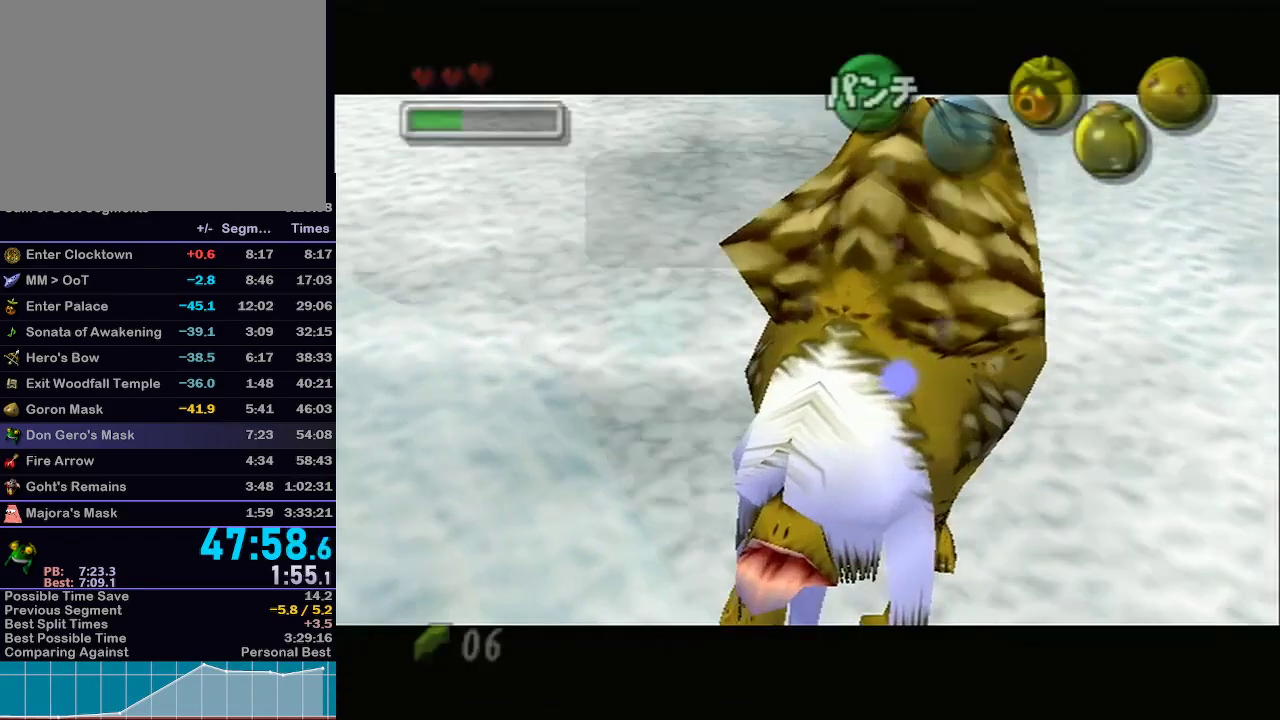
{"buttons": ["A"], "left_stick": "center", "right_stick": "center", "events": [[33, "A", "down"], [150, "A", "up"], [333, "B", "down"], [367, "A", "down"], [400, "B", "up"], [433, "A", "up"], [433, "B", "down"], [467, "B", "up"], [500, "A", "down"]]}
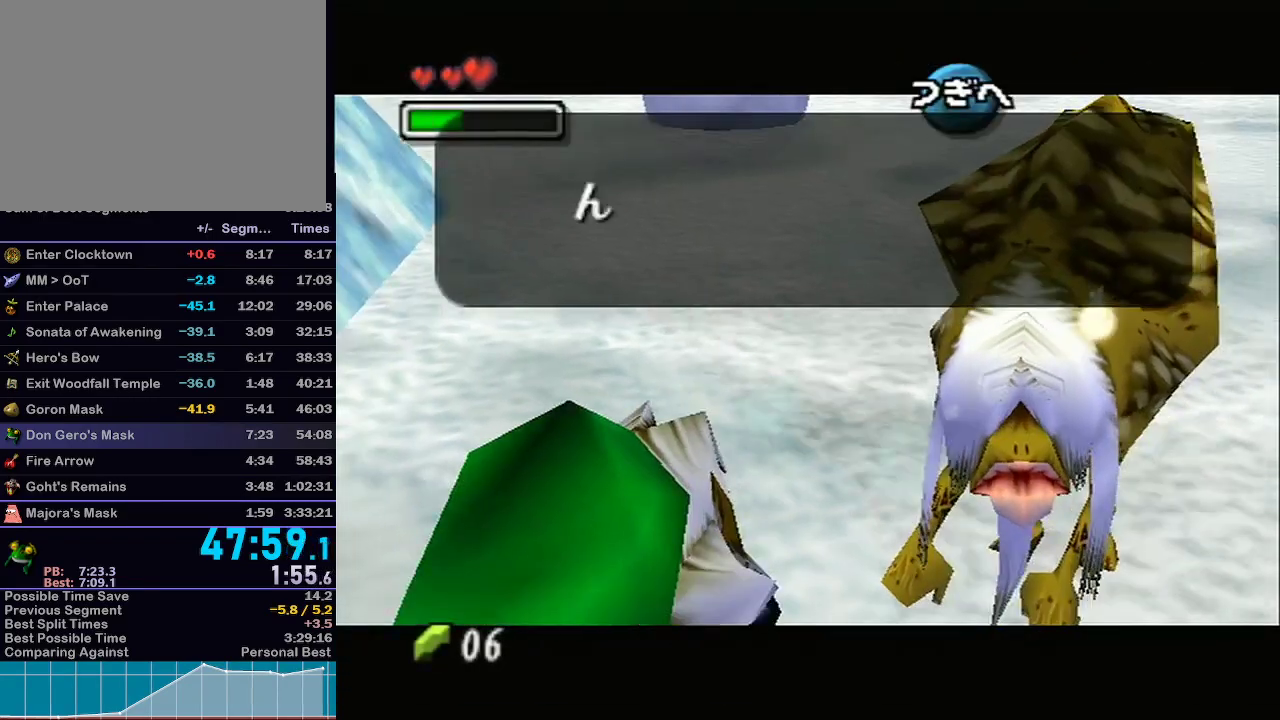
{"buttons": [], "left_stick": "center", "right_stick": "center", "events": [[33, "B", "down"], [67, "A", "up"], [100, "B", "up"], [133, "B", "down"], [167, "A", "down"], [200, "B", "up"], [217, "A", "up"], [267, "B", "down"], [300, "A", "down"], [300, "B", "up"], [433, "A", "up"]]}
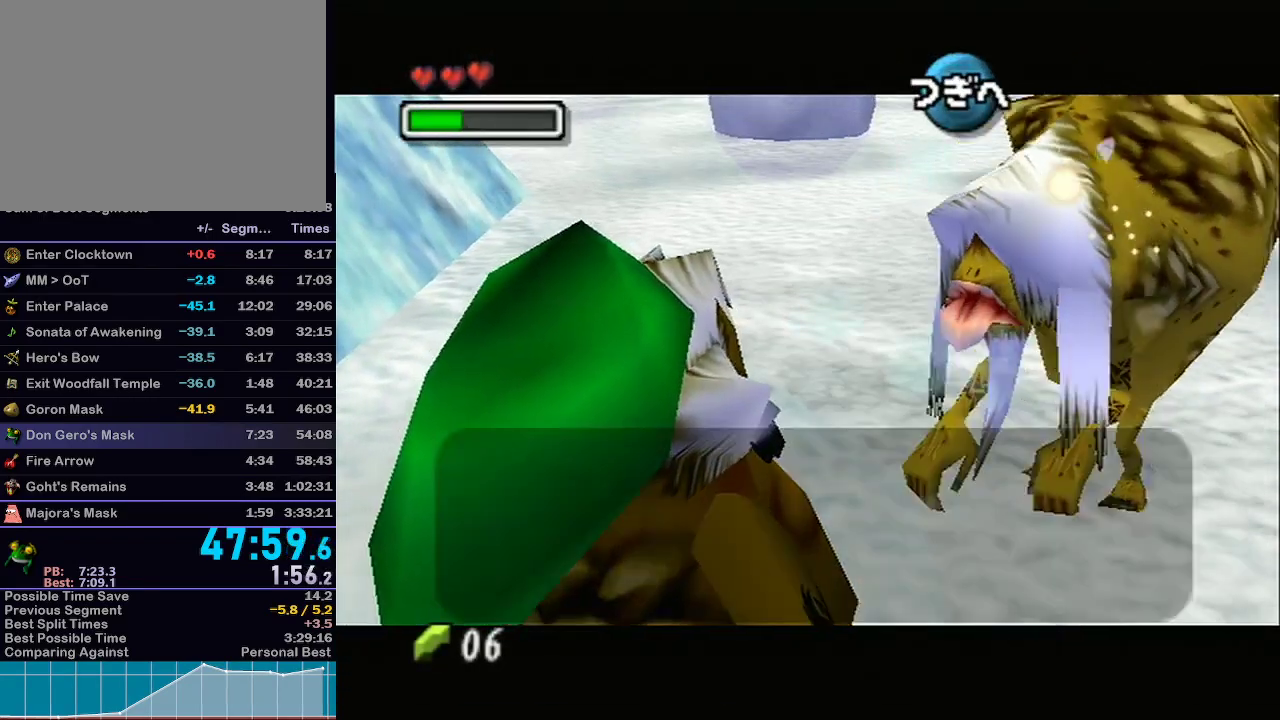
{"buttons": ["A"], "left_stick": "center", "right_stick": "center", "events": [[117, "B", "down"], [183, "A", "down"], [183, "B", "up"], [217, "B", "down"], [250, "A", "up"], [283, "A", "down"], [283, "B", "up"], [333, "A", "up"], [333, "B", "down"], [400, "A", "down"], [400, "B", "up"], [433, "A", "up"], [433, "B", "down"], [467, "A", "down"], [467, "B", "up"]]}
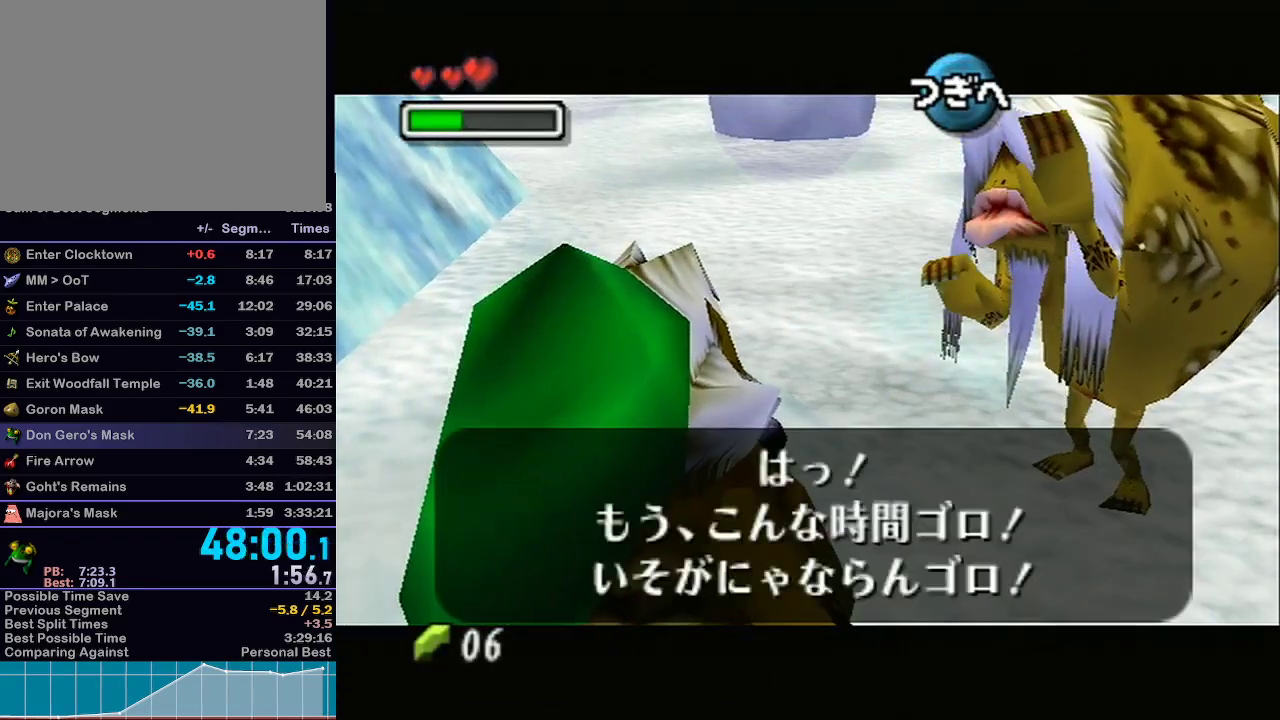
{"buttons": ["A", "L1"], "left_stick": "center", "right_stick": "center", "events": [[17, "A", "up"], [83, "A", "down"], [83, "L1", "down"], [217, "A", "up"], [267, "A", "down"], [367, "A", "up"], [433, "A", "down"]]}
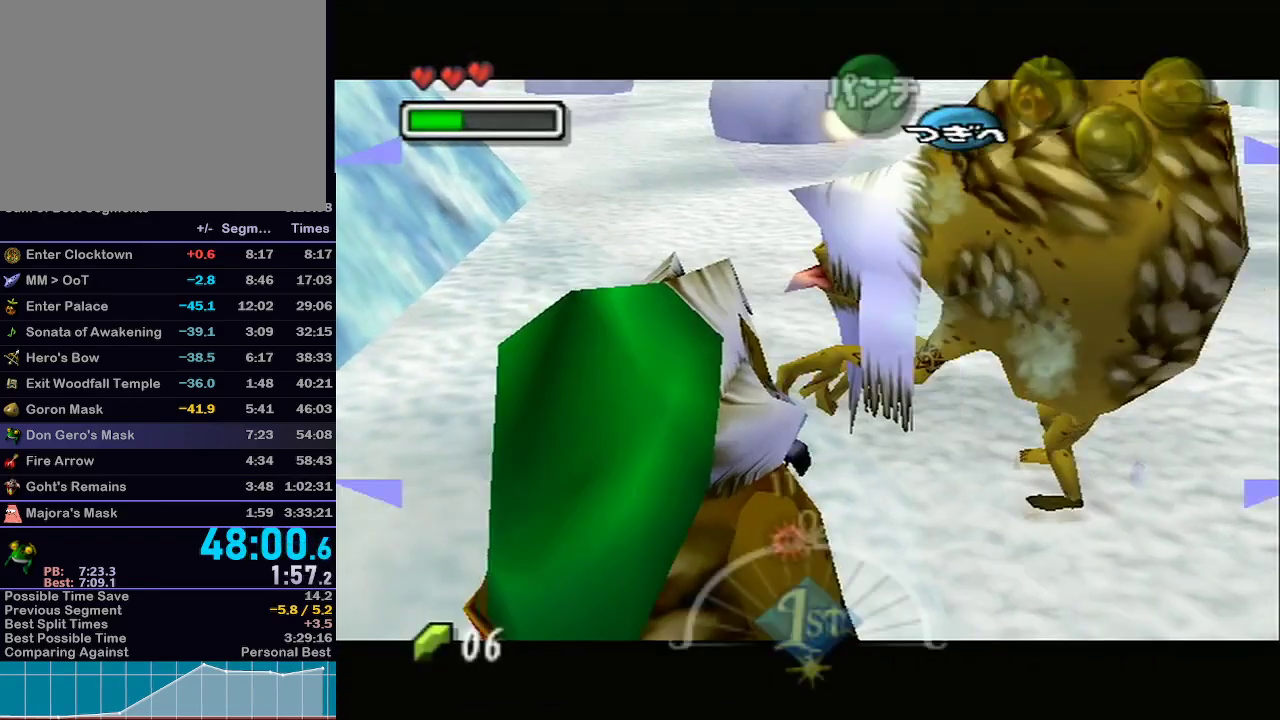
{"buttons": ["L1"], "left_stick": "center", "right_stick": "center", "events": [[33, "A", "up"], [83, "A", "down"], [183, "A", "up"], [217, "L1", "up"], [233, "A", "down"], [233, "L1", "down"], [367, "A", "up"], [400, "A", "down"], [500, "A", "up"]]}
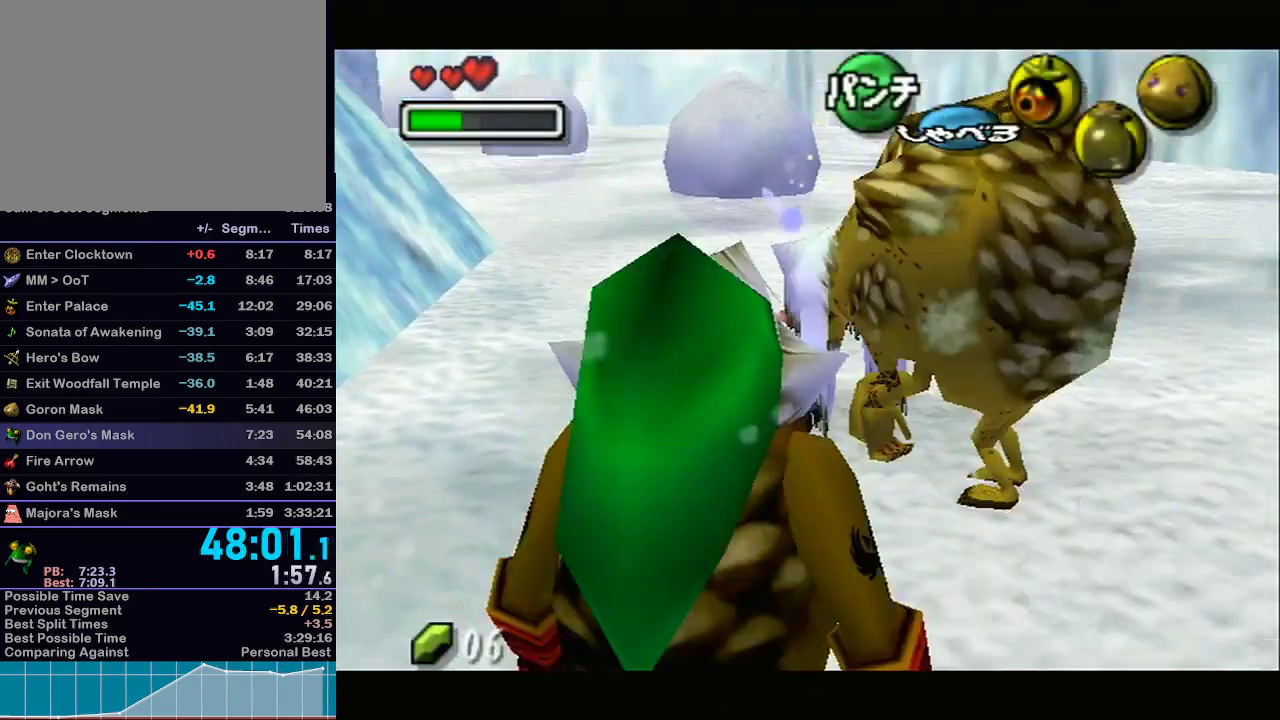
{"buttons": [], "left_stick": "center", "right_stick": "center", "events": [[83, "A", "down"], [117, "L1", "up"], [150, "A", "up"], [150, "L1", "down"], [250, "A", "down"], [300, "A", "up"], [300, "L1", "up"], [433, "A", "down"], [500, "A", "up"]]}
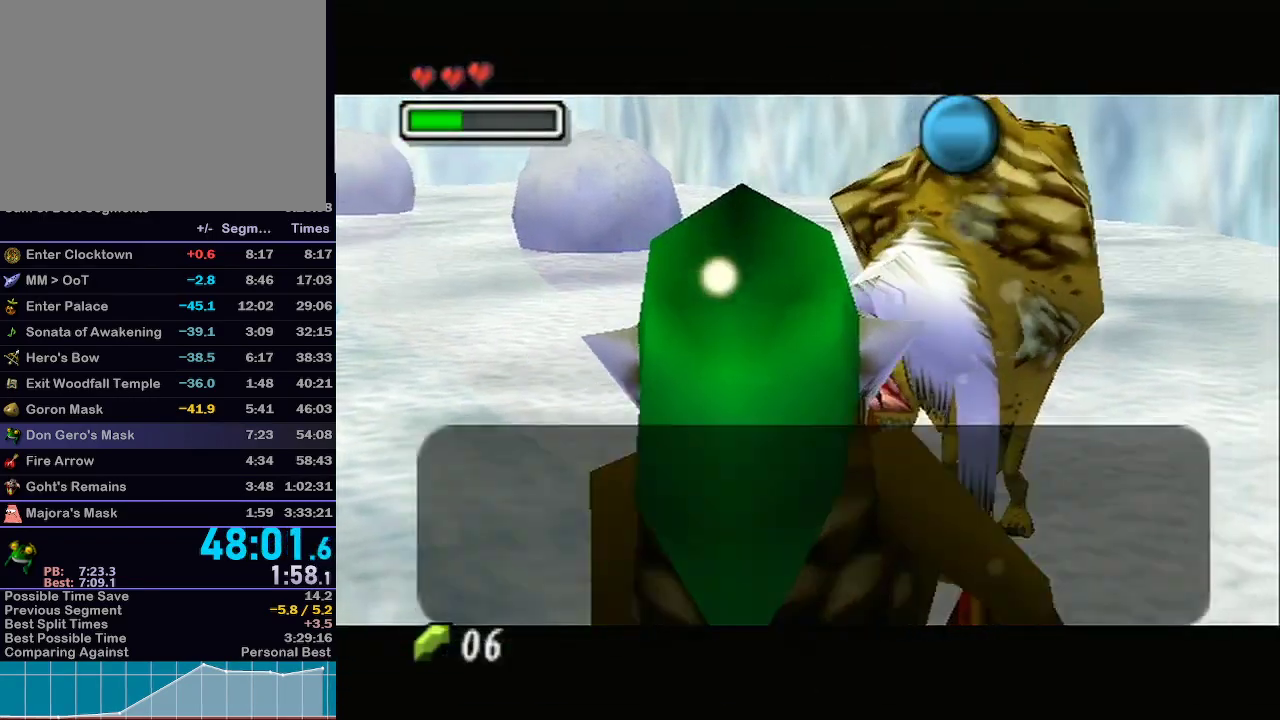
{"buttons": ["A"], "left_stick": "center", "right_stick": "center", "events": [[17, "B", "down"], [50, "A", "down"], [50, "B", "up"], [117, "B", "down"], [150, "A", "up"], [150, "B", "up"], [217, "B", "down"], [250, "A", "down"], [283, "B", "up"], [300, "A", "up"], [350, "B", "down"], [383, "A", "down"], [383, "B", "up"], [417, "A", "up"], [417, "B", "down"], [483, "B", "up"], [500, "A", "down"]]}
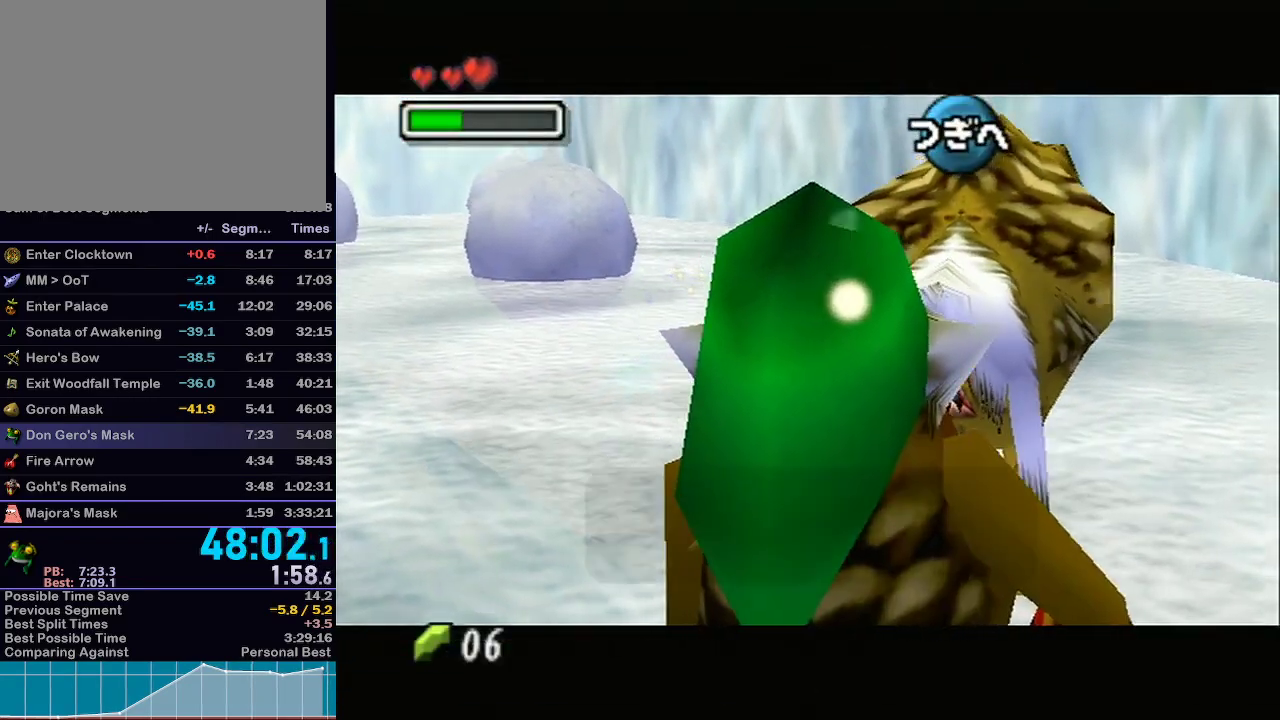
{"buttons": ["A"], "left_stick": "center", "right_stick": "center", "events": [[50, "A", "up"], [233, "B", "down"], [267, "A", "down"], [267, "B", "up"], [317, "A", "up"], [317, "B", "down"], [383, "A", "down"], [383, "B", "up"], [417, "A", "up"], [417, "B", "down"], [483, "A", "down"], [483, "B", "up"]]}
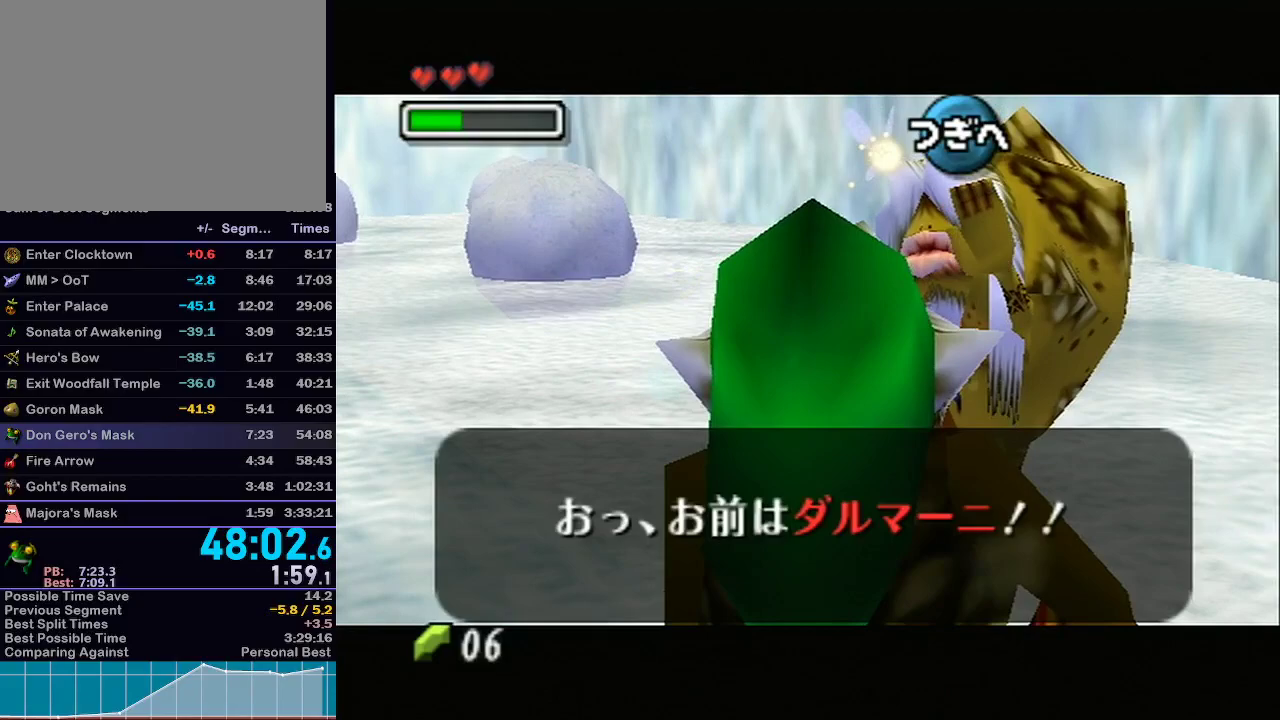
{"buttons": ["B"], "left_stick": "center", "right_stick": "center", "events": [[17, "A", "up"], [17, "B", "down"], [67, "A", "down"], [67, "B", "up"], [133, "A", "up"], [133, "B", "down"], [200, "A", "down"], [200, "B", "up"], [250, "A", "up"], [250, "B", "down"], [283, "A", "down"], [283, "B", "up"], [350, "A", "up"], [350, "B", "down"], [383, "A", "down"], [417, "B", "up"], [450, "B", "down"], [483, "A", "up"]]}
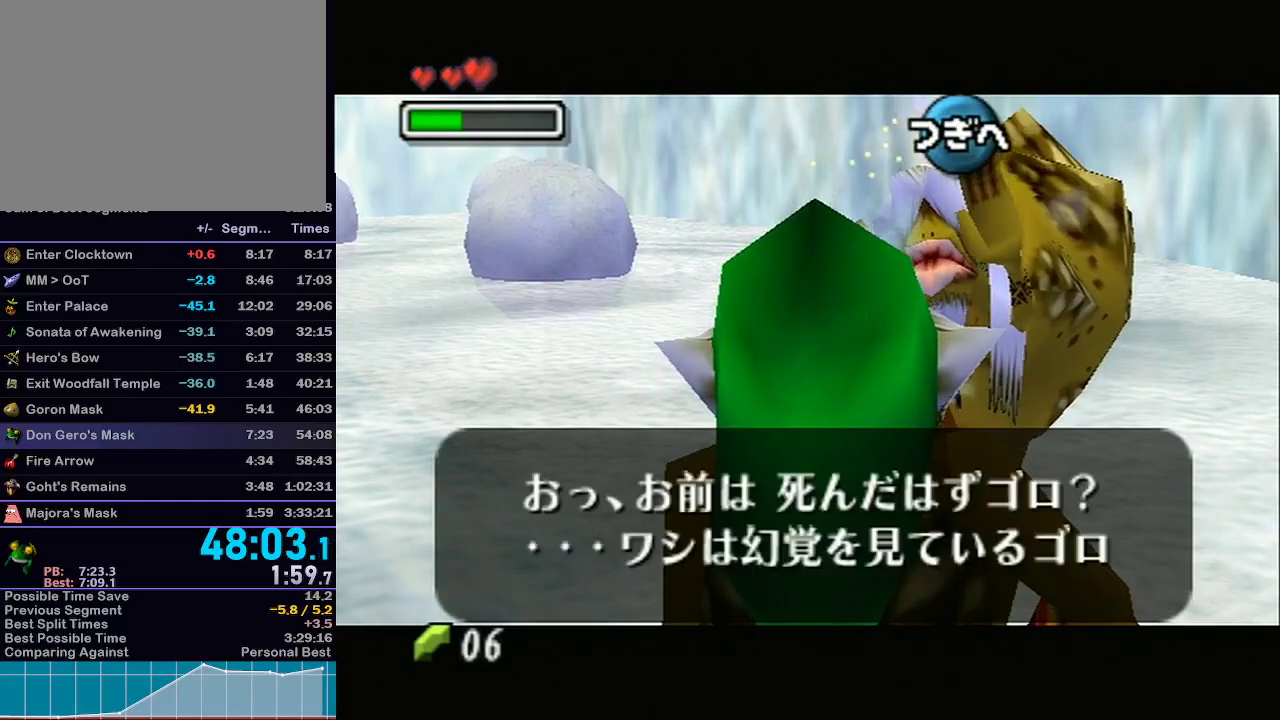
{"buttons": ["A"], "left_stick": "center", "right_stick": "center", "events": [[17, "A", "down"], [17, "B", "up"], [83, "A", "up"], [83, "B", "down"], [133, "A", "down"], [133, "B", "up"], [167, "A", "up"], [167, "B", "down"], [217, "A", "down"], [217, "B", "up"], [317, "A", "up"], [317, "B", "down"], [350, "A", "down"], [350, "B", "up"], [417, "A", "up"], [417, "B", "down"], [450, "A", "down"], [450, "B", "up"]]}
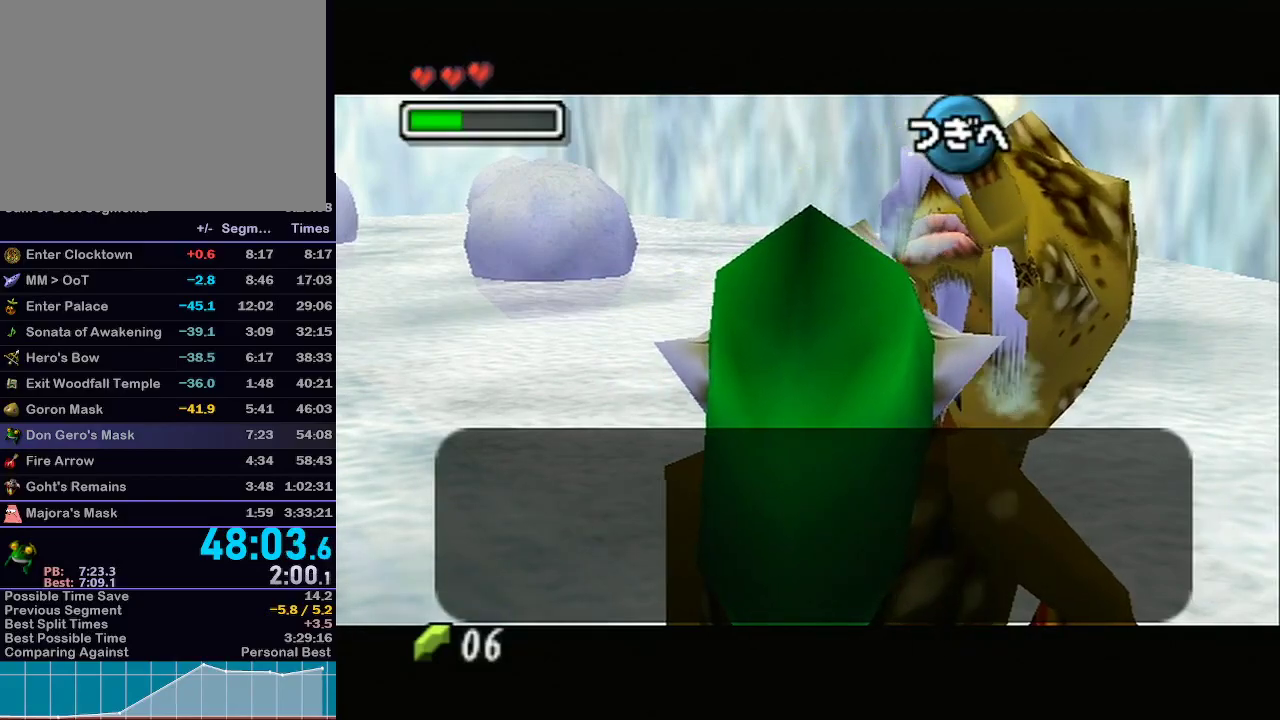
{"buttons": [], "left_stick": "center", "right_stick": "center", "events": [[17, "B", "down"], [33, "B", "up"], [133, "A", "up"], [133, "B", "down"], [167, "A", "down"], [167, "B", "up"], [217, "A", "up"], [217, "B", "down"], [283, "A", "down"], [283, "B", "up"], [367, "A", "up"], [417, "A", "down"], [467, "A", "up"]]}
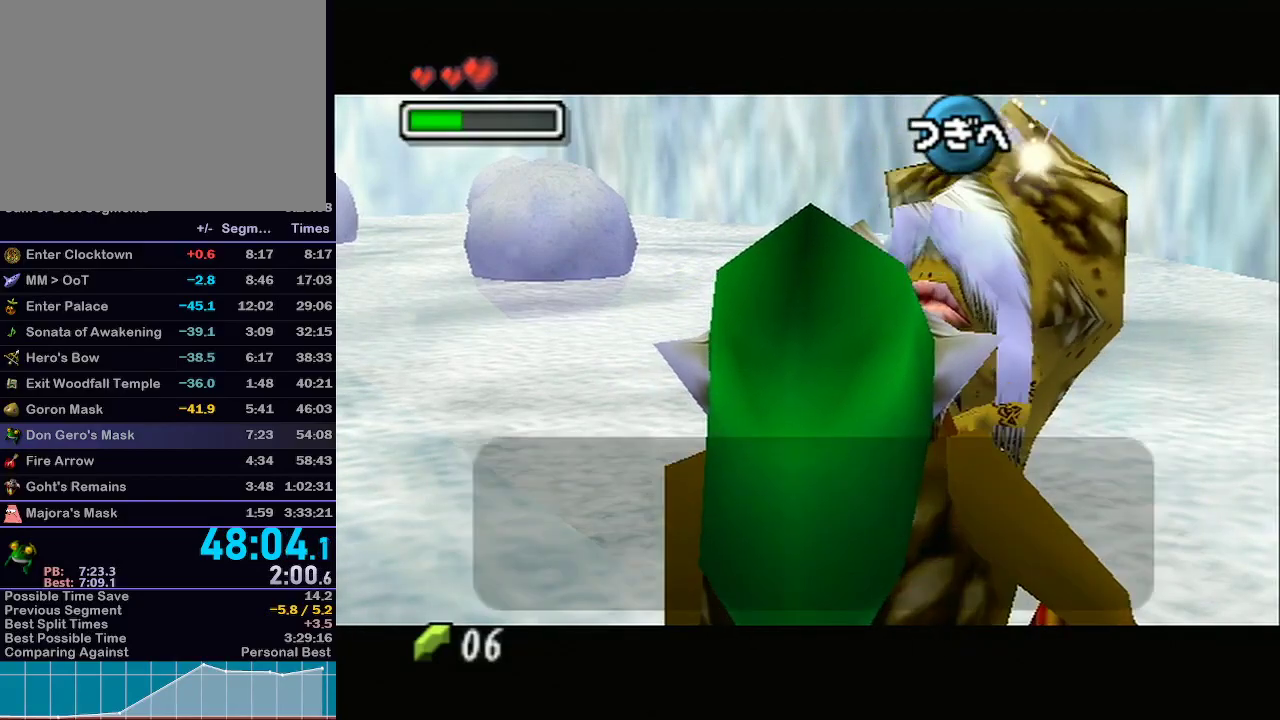
{"buttons": ["B"], "left_stick": "center", "right_stick": "center", "events": [[33, "B", "down"], [100, "A", "down"], [100, "B", "up"], [133, "A", "up"], [133, "B", "down"], [200, "A", "down"], [200, "B", "up"], [267, "A", "up"], [267, "B", "down"], [300, "A", "down"], [300, "B", "up"], [350, "A", "up"], [350, "B", "down"], [417, "A", "down"], [417, "B", "up"], [450, "B", "down"], [483, "A", "up"]]}
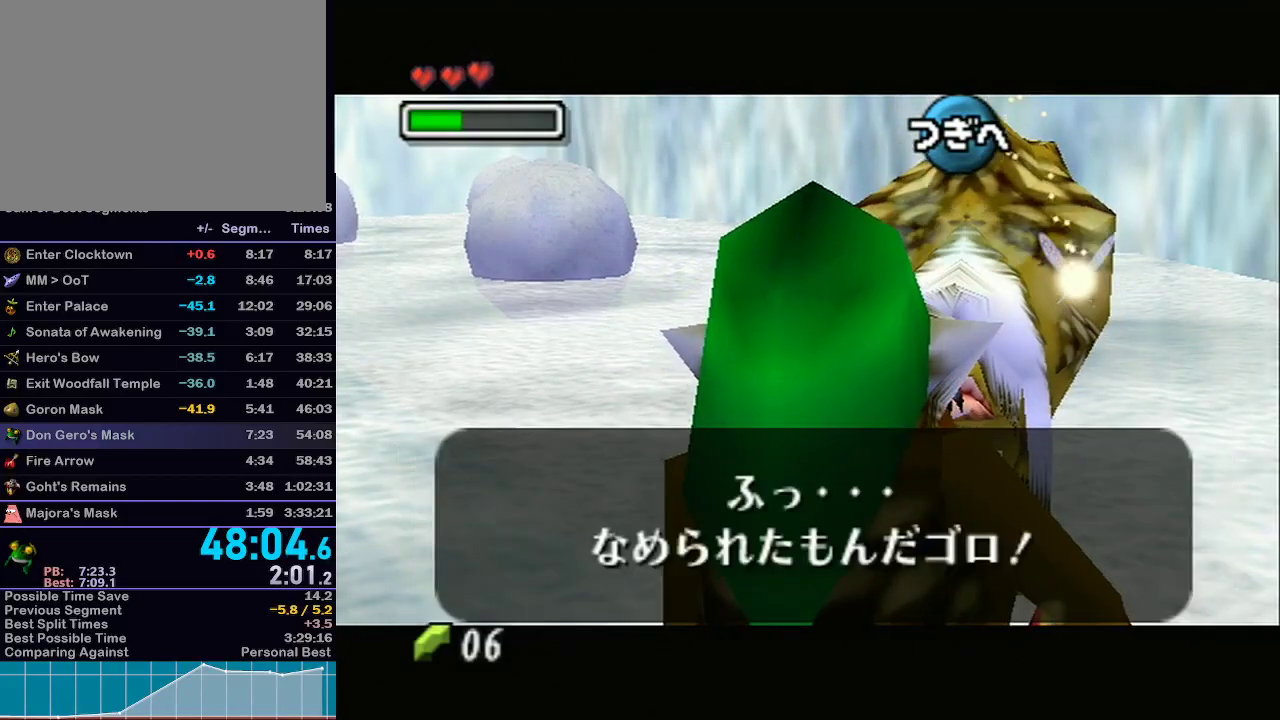
{"buttons": [], "left_stick": "center", "right_stick": "center", "events": [[17, "A", "down"], [17, "B", "up"], [67, "A", "up"], [67, "B", "down"], [133, "A", "down"], [133, "B", "up"], [217, "A", "up"]]}
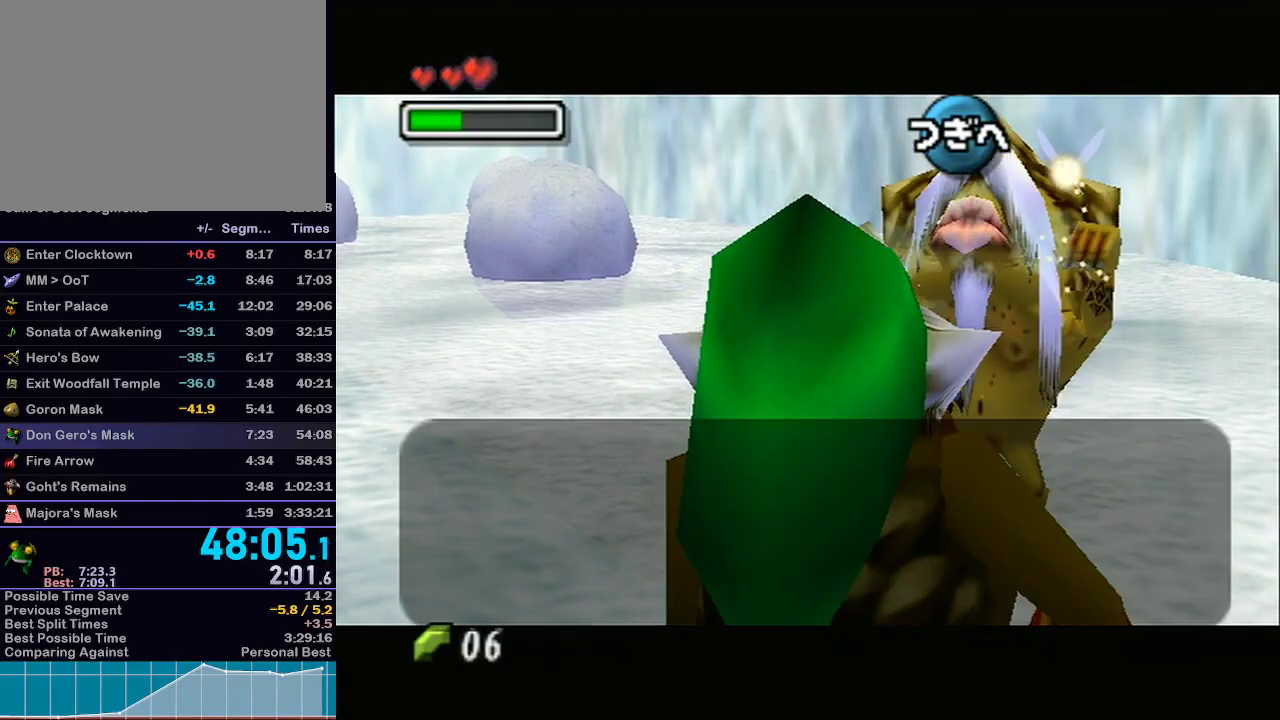
{"buttons": [], "left_stick": "center", "right_stick": "center", "events": [[50, "A", "down"], [117, "A", "up"], [117, "B", "down"], [167, "A", "down"], [167, "B", "up"], [200, "B", "down"], [233, "A", "up"], [267, "A", "down"], [267, "B", "up"], [317, "A", "up"], [317, "B", "down"], [383, "A", "down"], [383, "B", "up"], [417, "A", "up"]]}
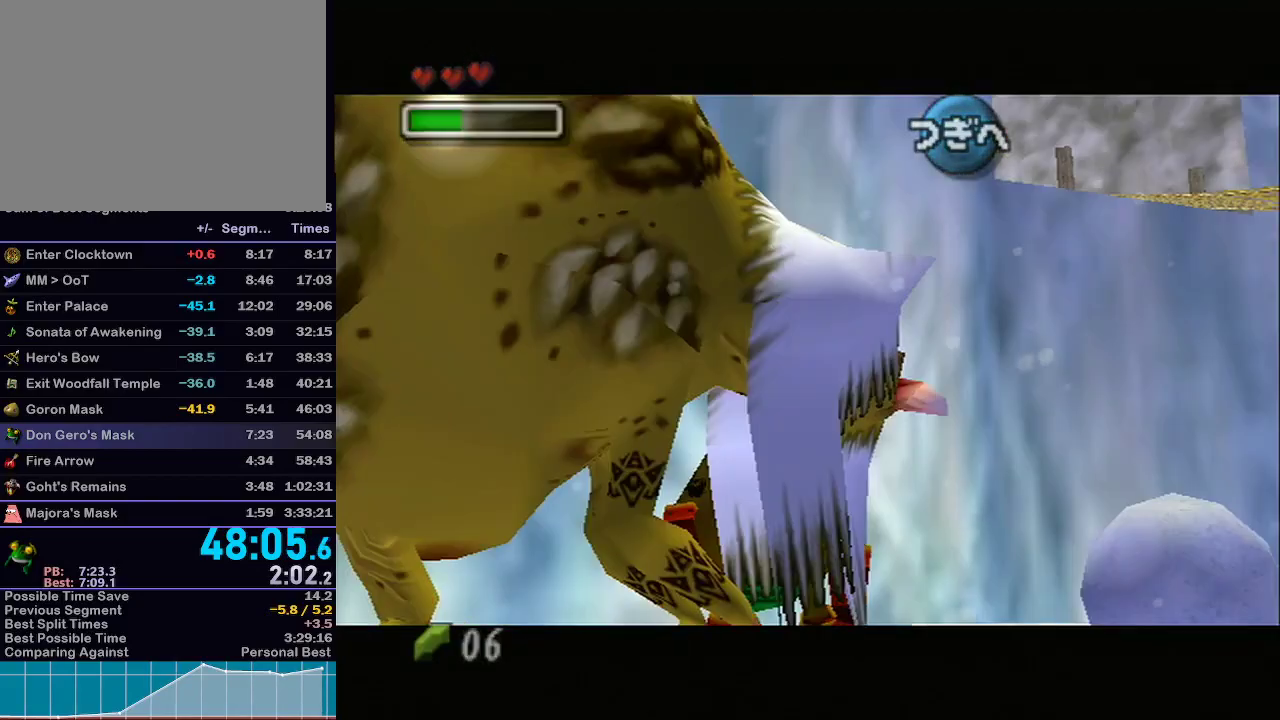
{"buttons": ["A", "B"], "left_stick": "center", "right_stick": "center", "events": [[450, "A", "down"], [450, "B", "down"]]}
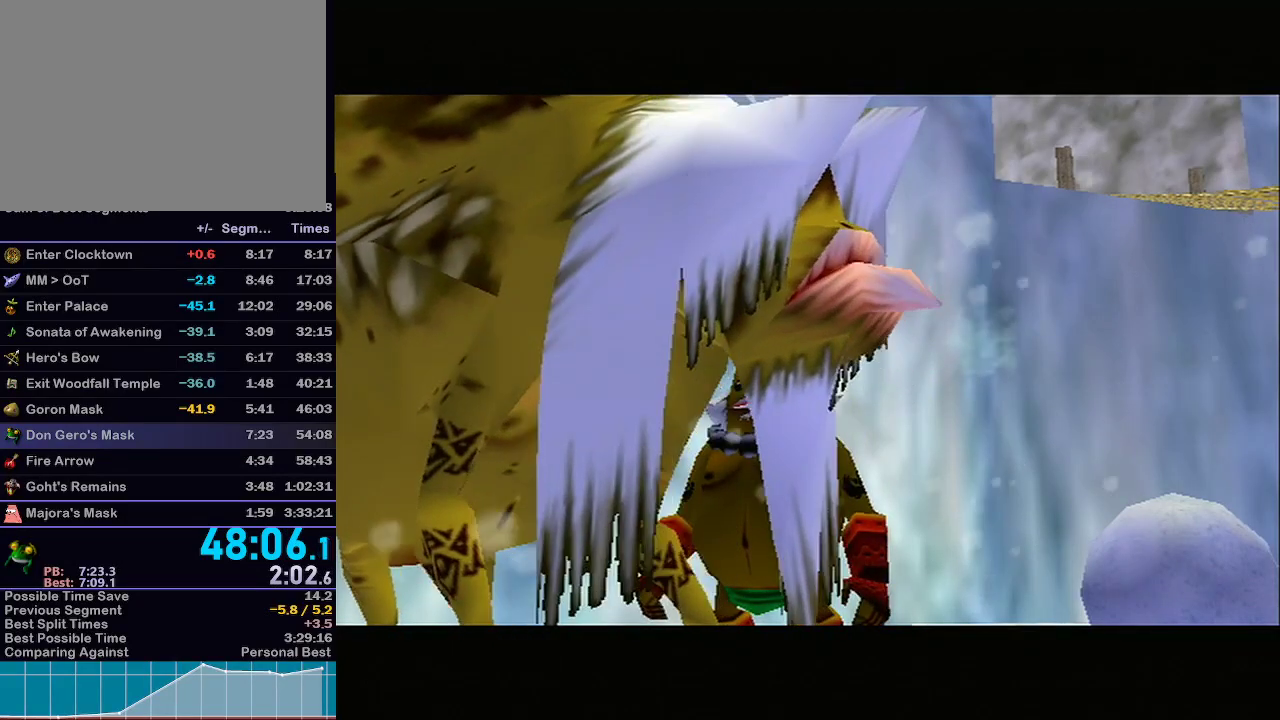
{"buttons": [], "left_stick": "center", "right_stick": "center", "events": [[33, "B", "up"], [67, "A", "up"], [100, "A", "down"], [100, "B", "down"], [200, "A", "up"], [200, "B", "up"], [233, "A", "down"], [233, "B", "down"], [383, "A", "up"], [383, "B", "up"]]}
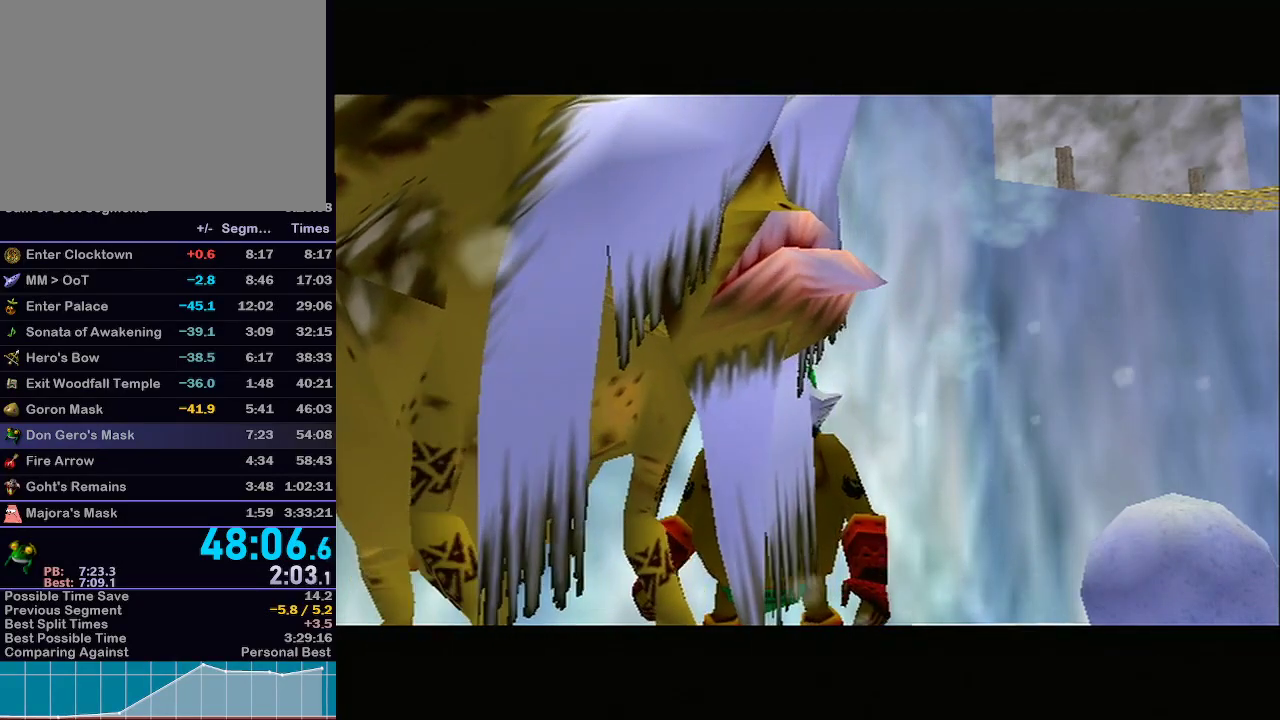
{"buttons": ["B"], "left_stick": "center", "right_stick": "center", "events": [[417, "A", "down"], [417, "B", "down"], [450, "B", "up"], [483, "A", "up"], [483, "B", "down"]]}